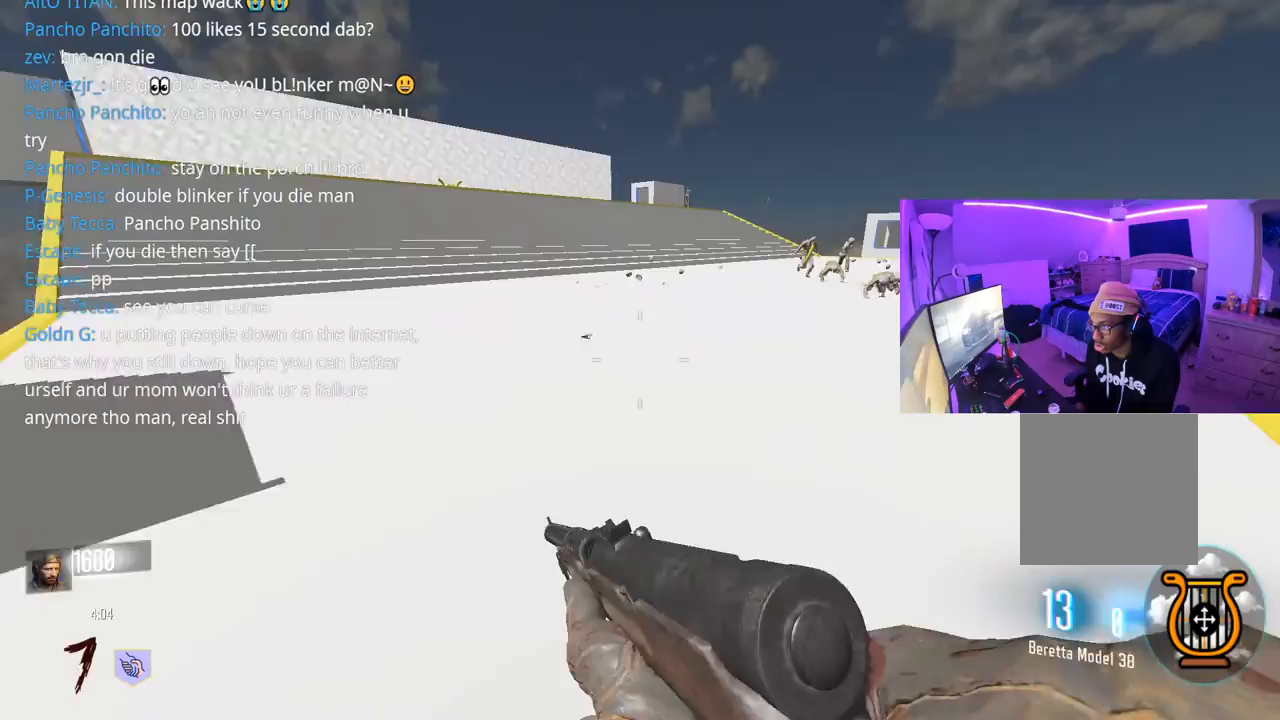
Gameplay with a controller (Xbox layout); each line is a JSON object with the inputs held at the frame after it. "events" lists button and stick changes between this image and that frame as [ms after this image, input, new state], when the widget could be followed in between.
{"buttons": ["L3"], "left_stick": "up", "right_stick": "right", "events": [[100, "R3", "down"], [283, "L3", "up"], [317, "R3", "up"], [333, "right_stick", "right"], [500, "L3", "down"]]}
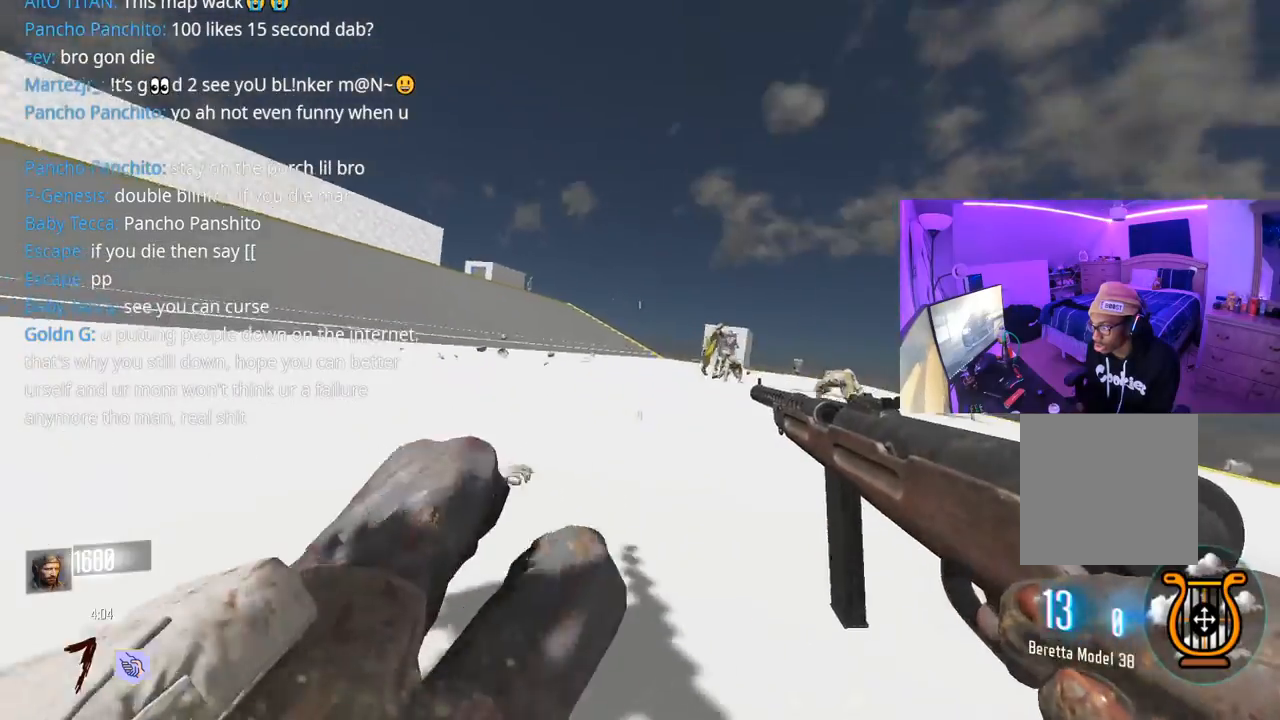
{"buttons": ["L3", "R3"], "left_stick": "up", "right_stick": "center", "events": [[17, "right_stick", "center"], [33, "A", "down"], [133, "A", "up"], [133, "right_stick", "down-right"], [183, "L3", "up"], [317, "R3", "down"], [317, "right_stick", "center"], [333, "L3", "down"]]}
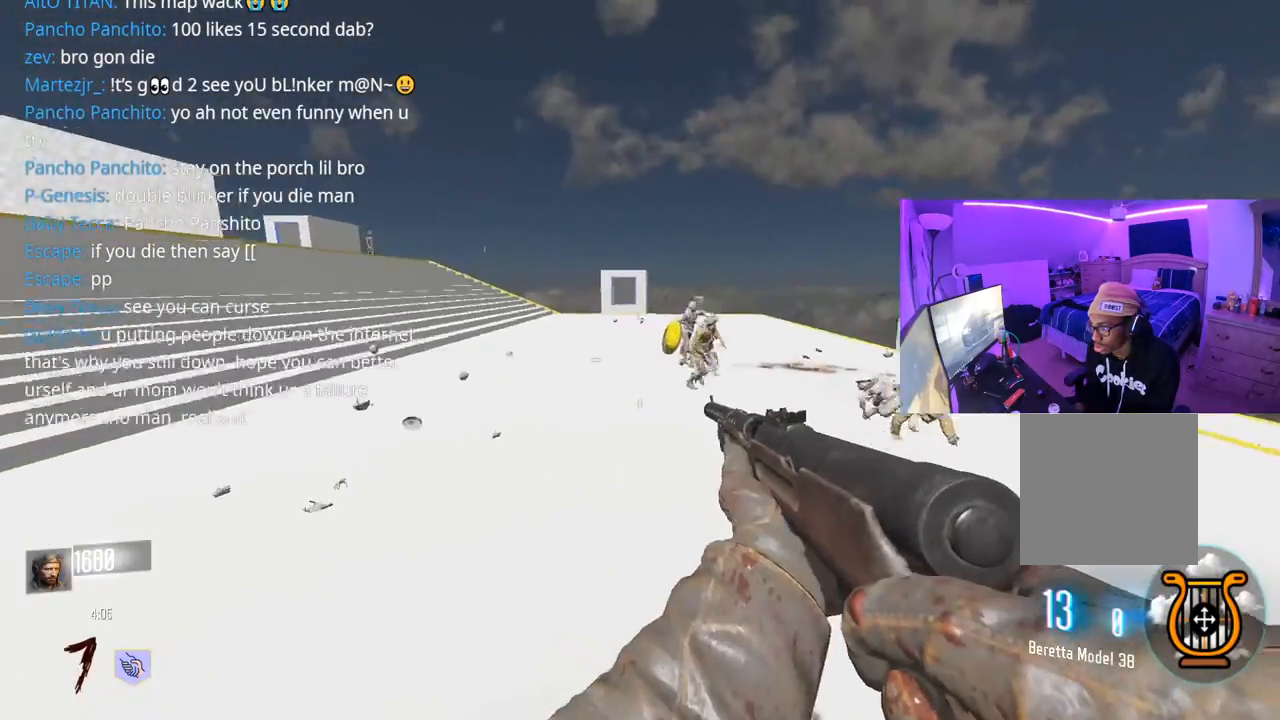
{"buttons": ["A", "L3"], "left_stick": "up", "right_stick": "center", "events": [[250, "R3", "up"], [267, "L3", "up"], [350, "right_stick", "right"], [400, "L3", "down"], [433, "A", "down"], [500, "right_stick", "center"]]}
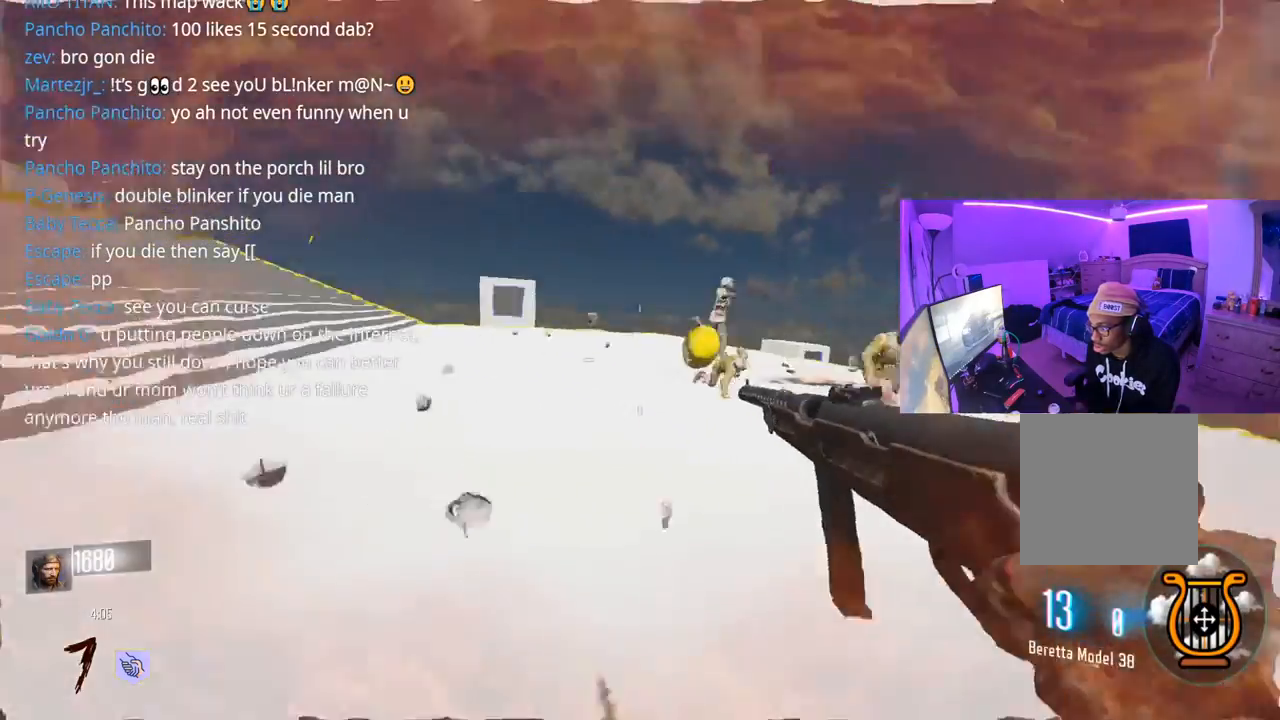
{"buttons": ["L3", "R3"], "left_stick": "up", "right_stick": "center", "events": [[33, "A", "up"], [67, "L3", "up"], [200, "L3", "down"], [267, "R3", "down"]]}
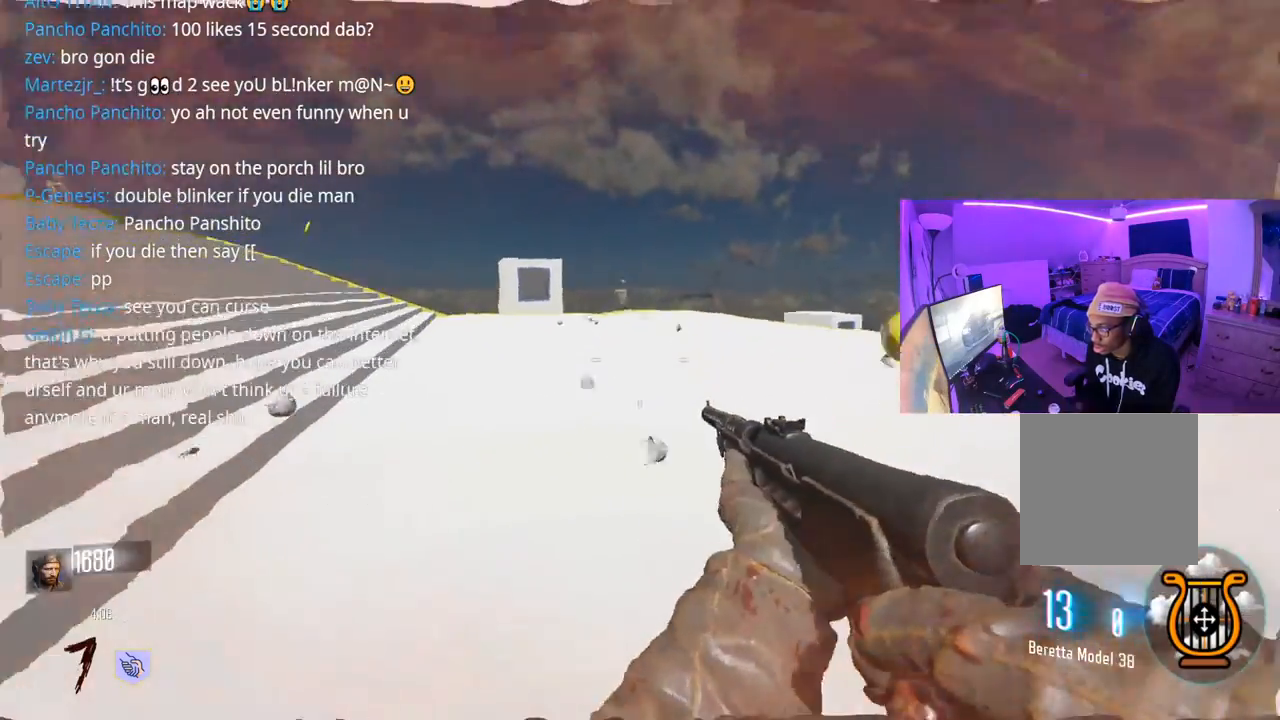
{"buttons": ["L3"], "left_stick": "up", "right_stick": "center", "events": [[133, "R3", "up"], [167, "L3", "up"], [367, "A", "down"], [367, "L3", "down"], [367, "right_stick", "right"], [467, "A", "up"], [483, "right_stick", "center"]]}
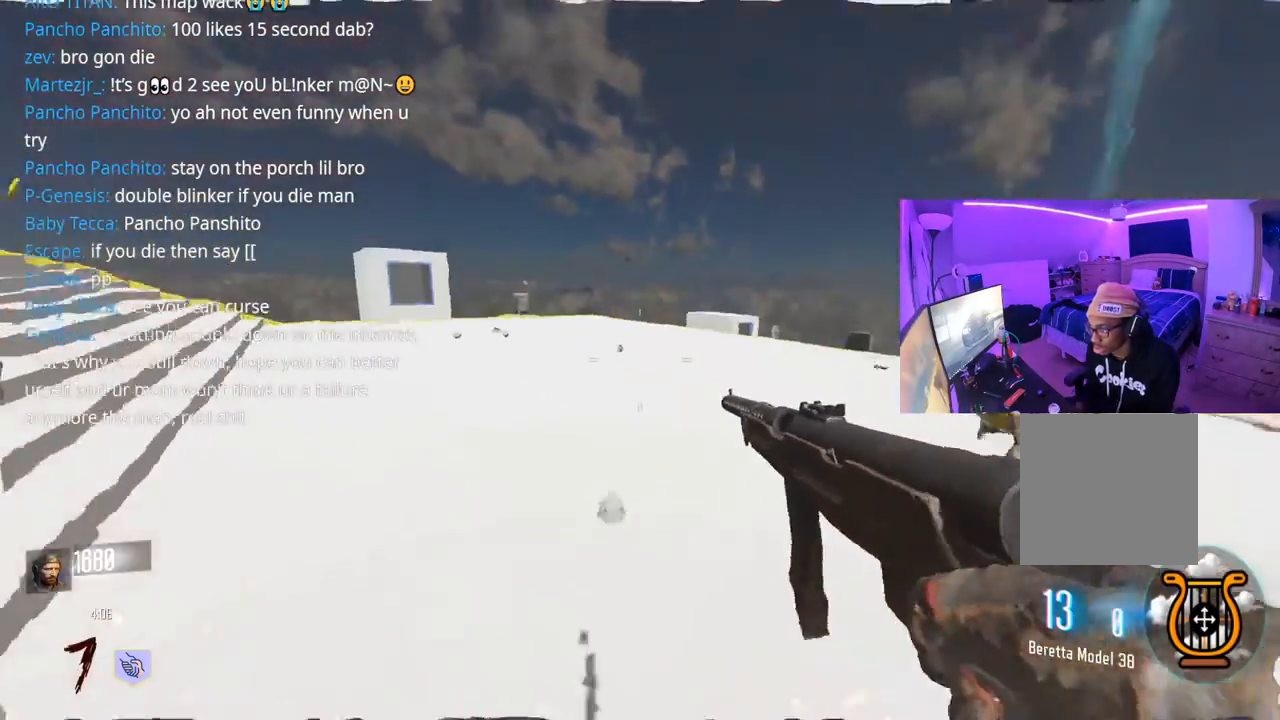
{"buttons": ["L3", "R3"], "left_stick": "up", "right_stick": "right", "events": [[17, "L3", "up"], [100, "L3", "down"], [183, "R3", "down"], [433, "right_stick", "right"]]}
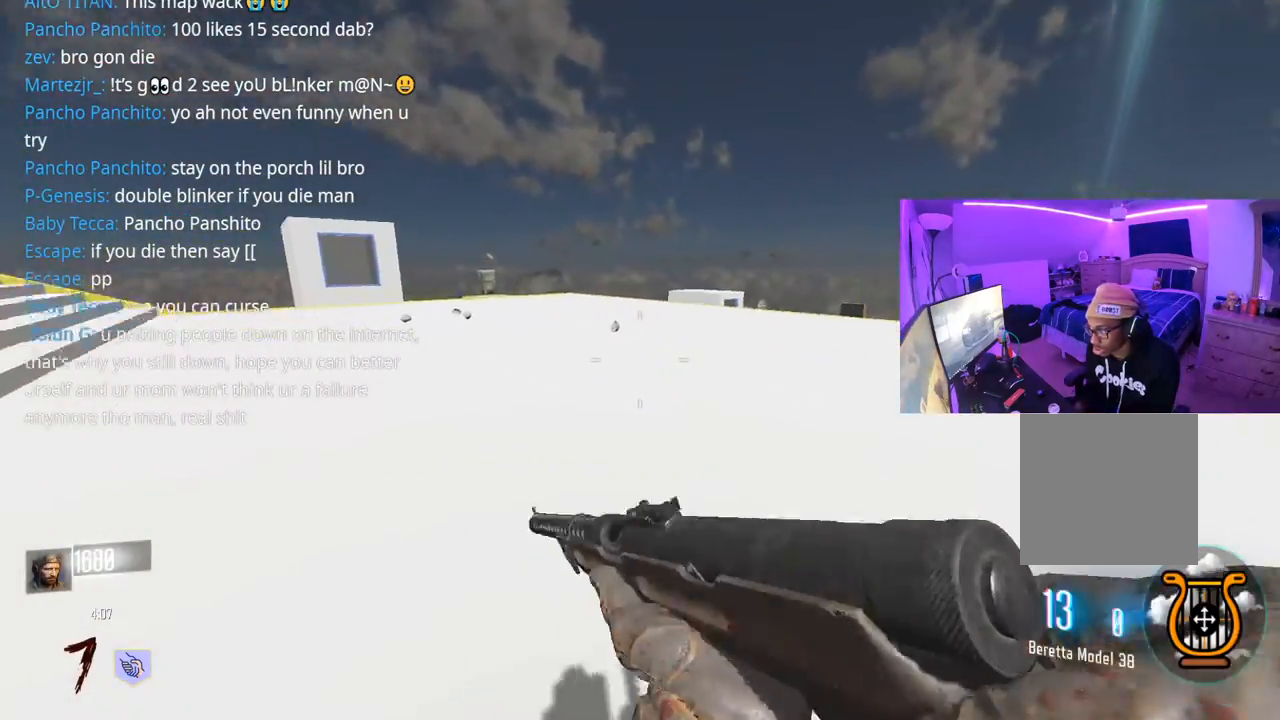
{"buttons": ["L3"], "left_stick": "up", "right_stick": "center", "events": [[67, "right_stick", "center"], [83, "L3", "up"], [133, "R3", "up"], [267, "L3", "down"], [350, "right_stick", "right"], [500, "right_stick", "center"]]}
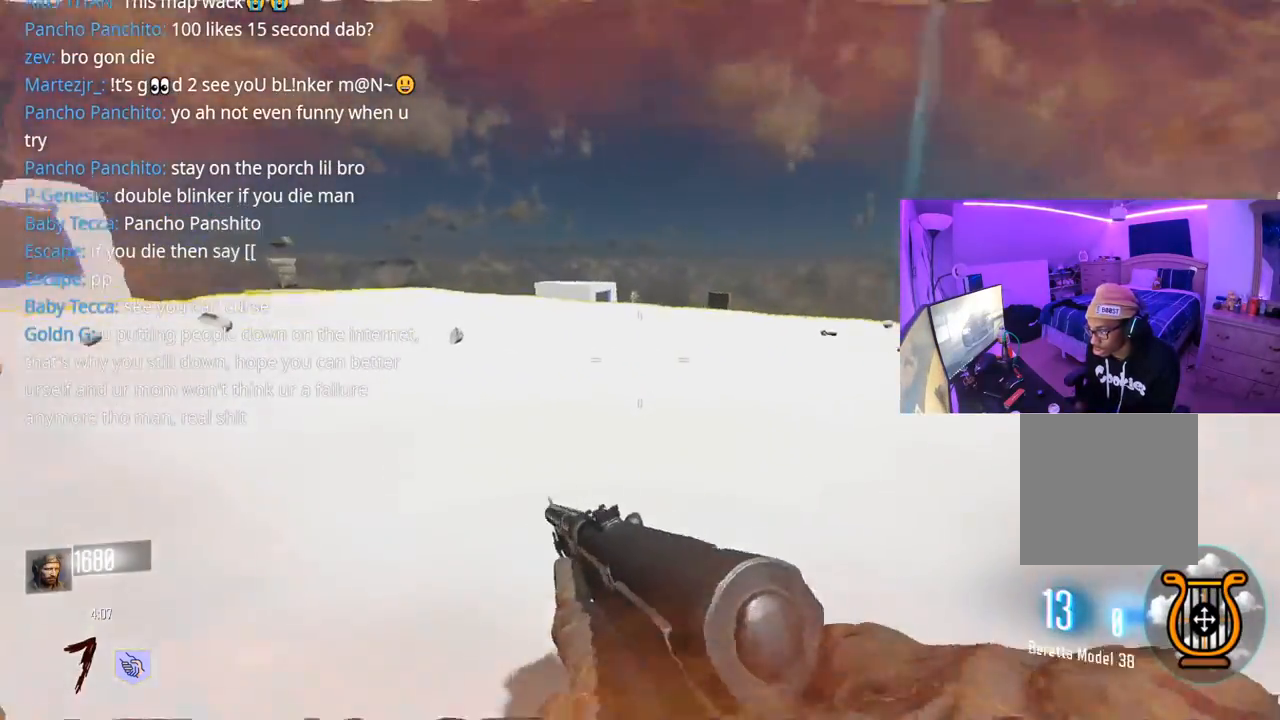
{"buttons": ["L3"], "left_stick": "up", "right_stick": "center", "events": [[50, "L3", "up"], [117, "L3", "down"], [200, "right_stick", "right"], [350, "right_stick", "center"]]}
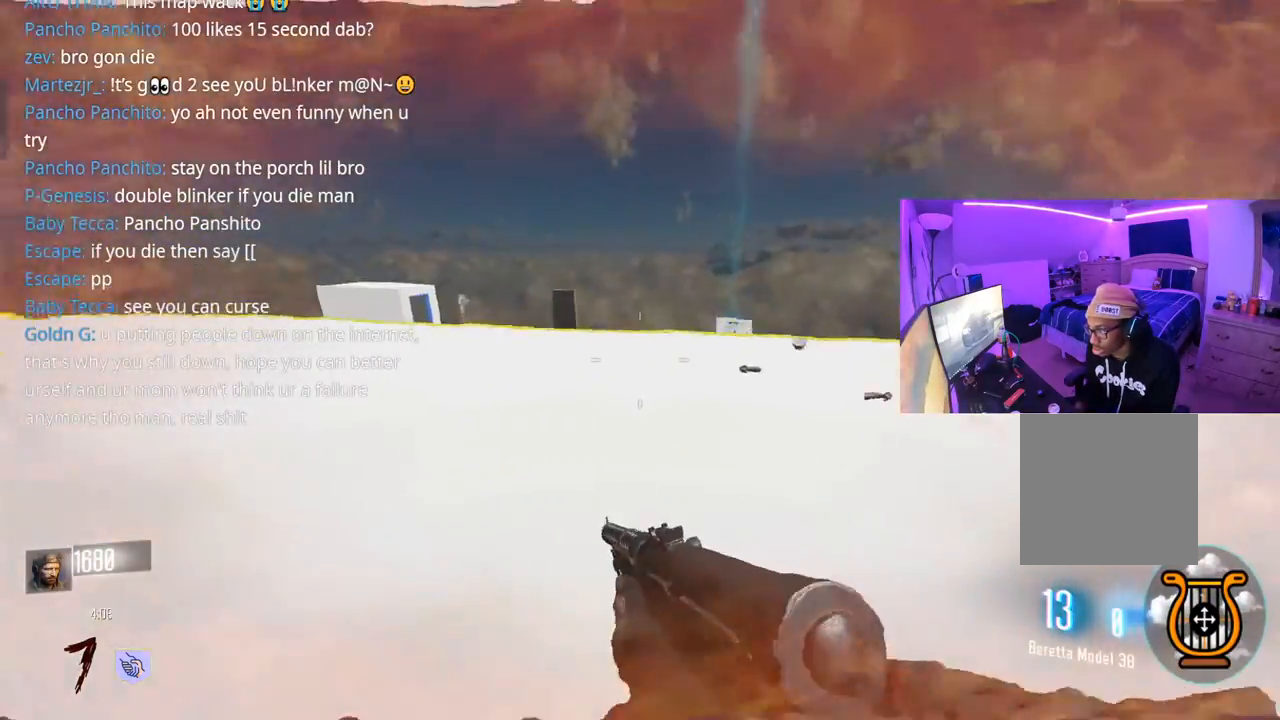
{"buttons": ["L3"], "left_stick": "up", "right_stick": "center", "events": [[267, "right_stick", "right"], [367, "right_stick", "center"]]}
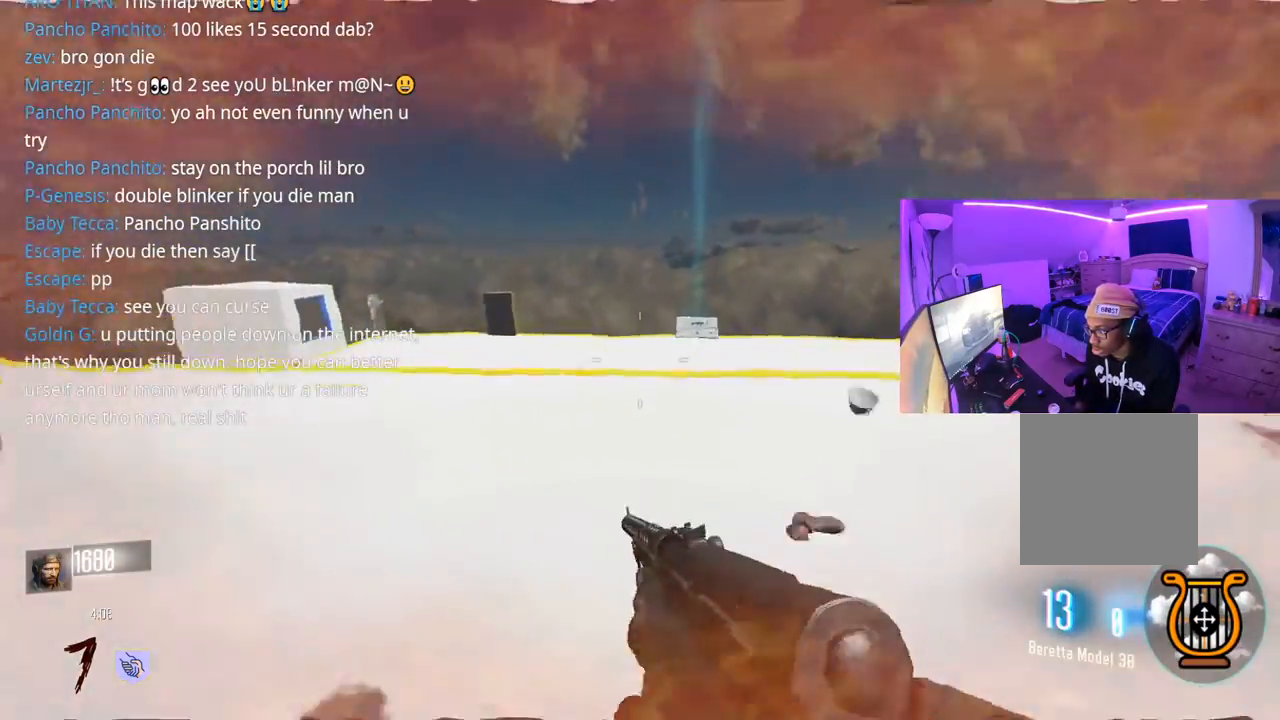
{"buttons": [], "left_stick": "up", "right_stick": "center", "events": [[150, "right_stick", "down-right"], [217, "right_stick", "center"], [300, "A", "down"], [383, "A", "up"], [433, "L3", "up"]]}
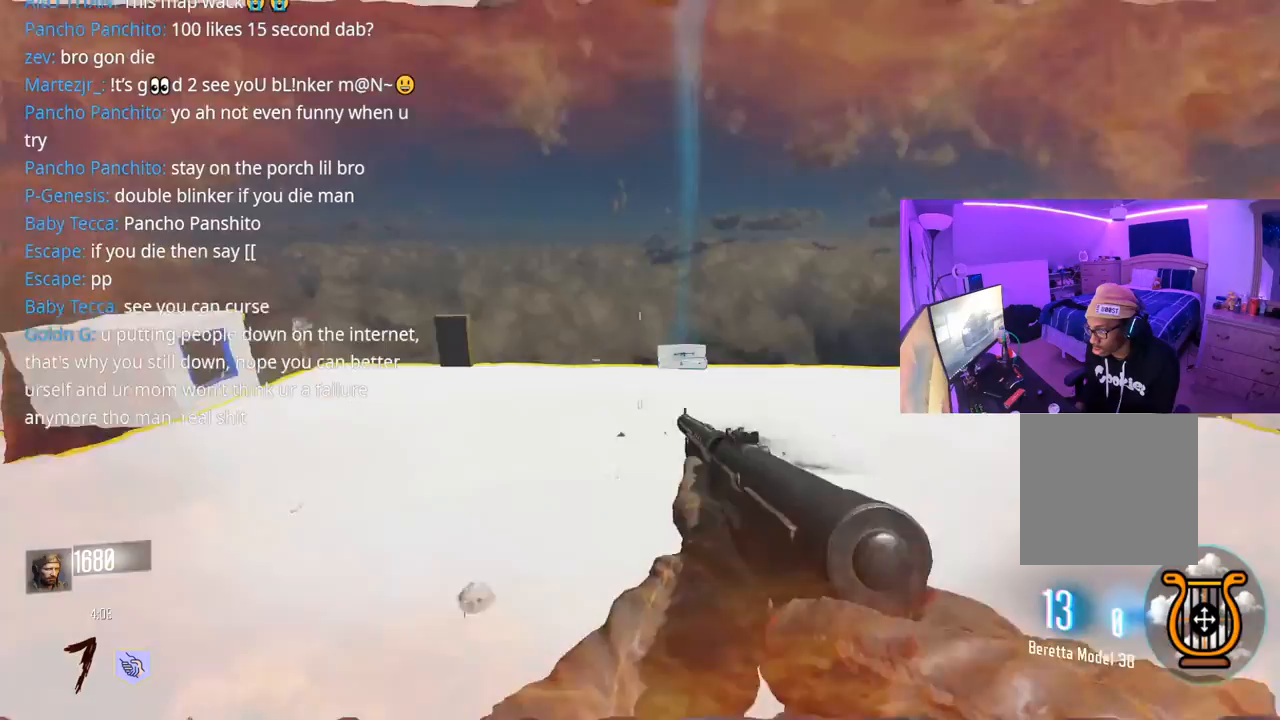
{"buttons": ["Y", "L3"], "left_stick": "up", "right_stick": "center", "events": [[33, "L3", "down"], [33, "R3", "down"], [317, "R3", "up"], [433, "Y", "down"]]}
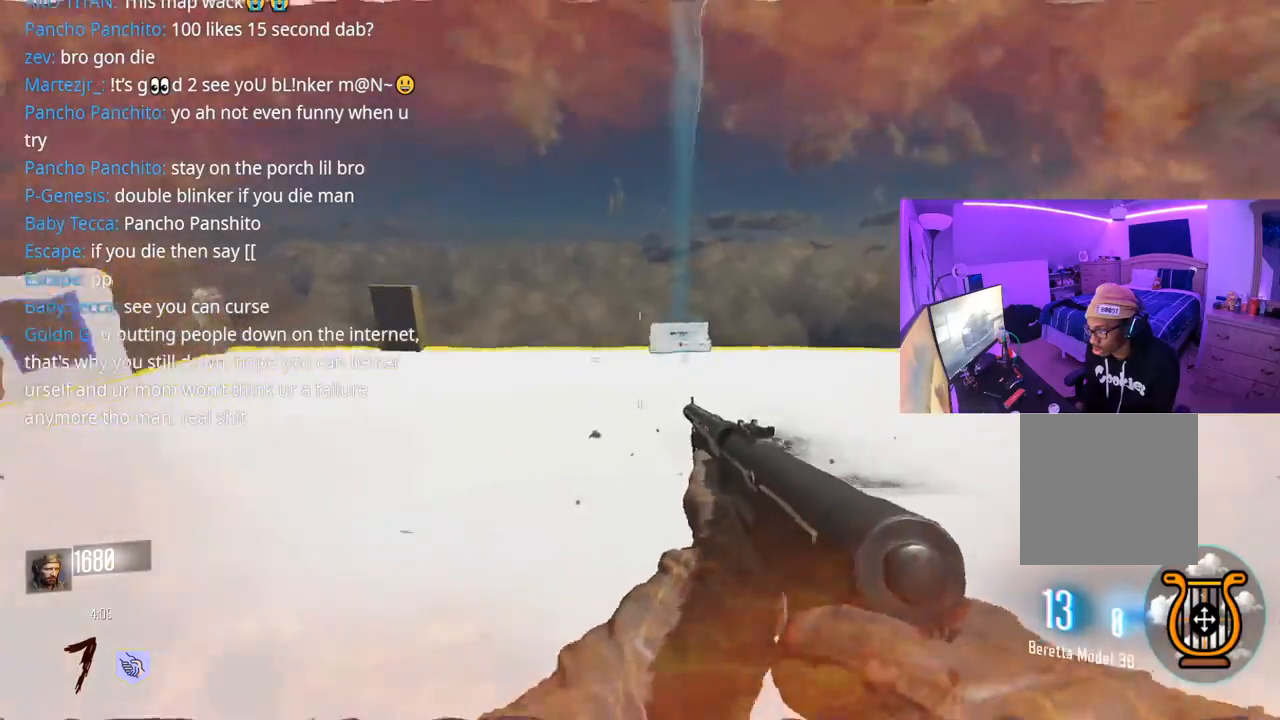
{"buttons": ["A", "L3"], "left_stick": "up", "right_stick": "center", "events": [[33, "Y", "up"], [283, "L3", "up"], [483, "A", "down"], [483, "L3", "down"]]}
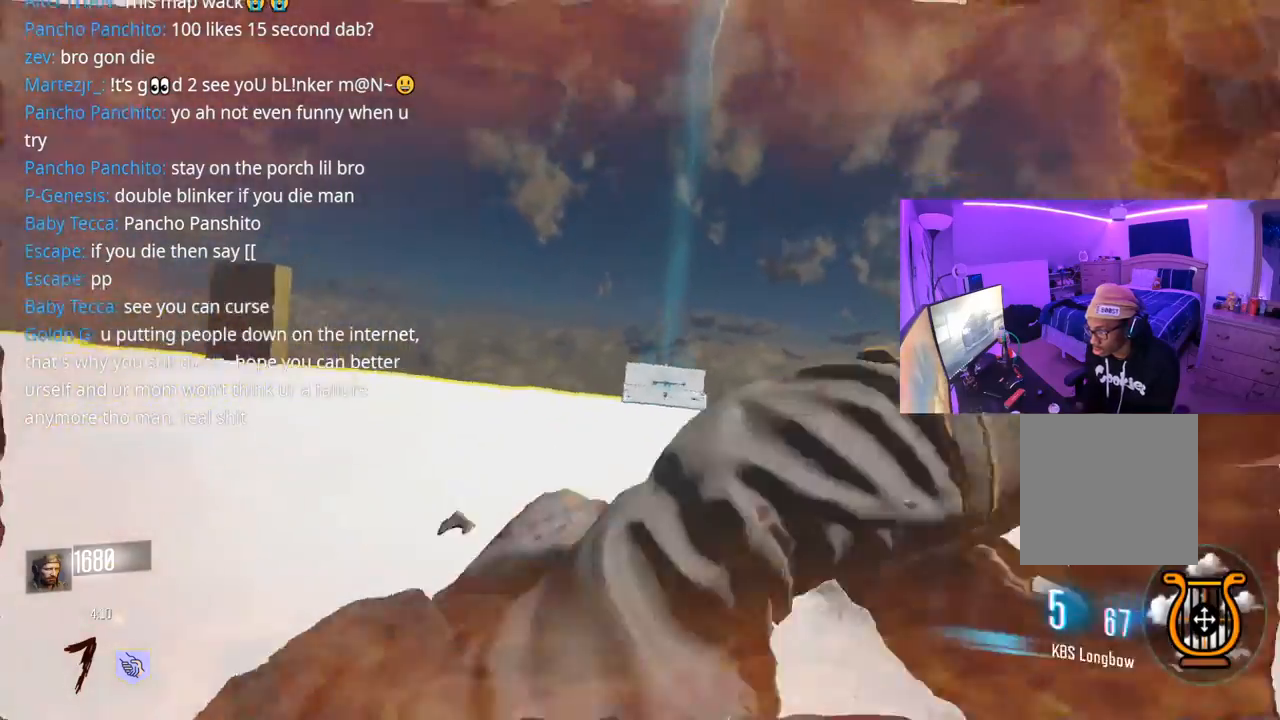
{"buttons": ["R3"], "left_stick": "up-right", "right_stick": "center", "events": [[83, "A", "up"], [100, "L3", "up"], [100, "left_stick", "up-right"], [183, "L3", "down"], [217, "R3", "down"], [350, "L3", "up"]]}
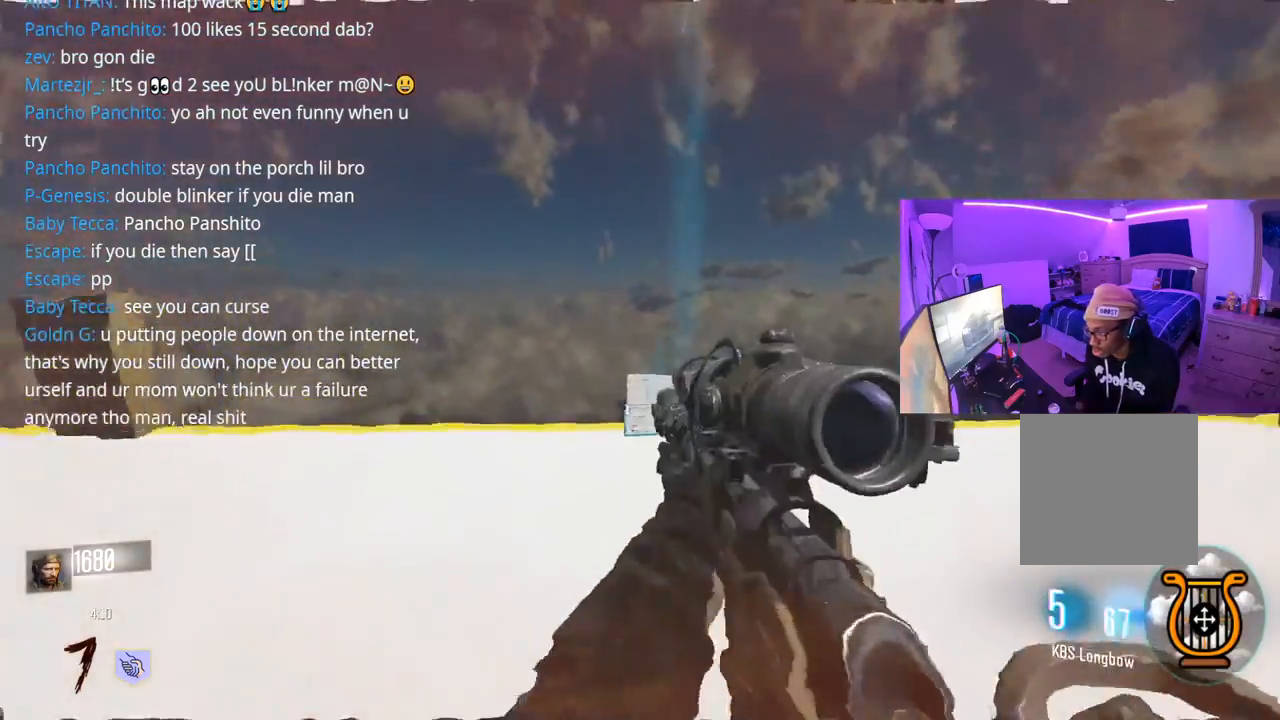
{"buttons": [], "left_stick": "up-right", "right_stick": "center", "events": [[50, "L3", "down"], [67, "R3", "up"], [250, "L3", "up"]]}
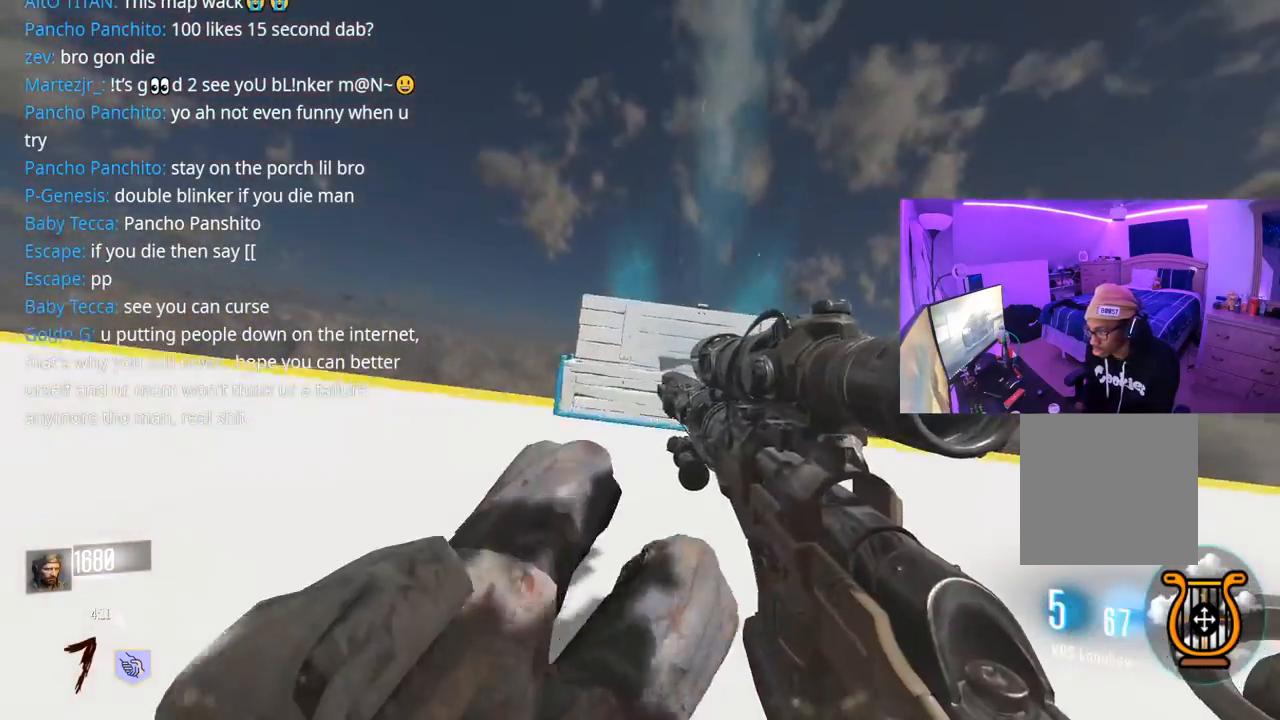
{"buttons": ["X"], "left_stick": "right", "right_stick": "center", "events": [[283, "X", "down"], [450, "left_stick", "right"]]}
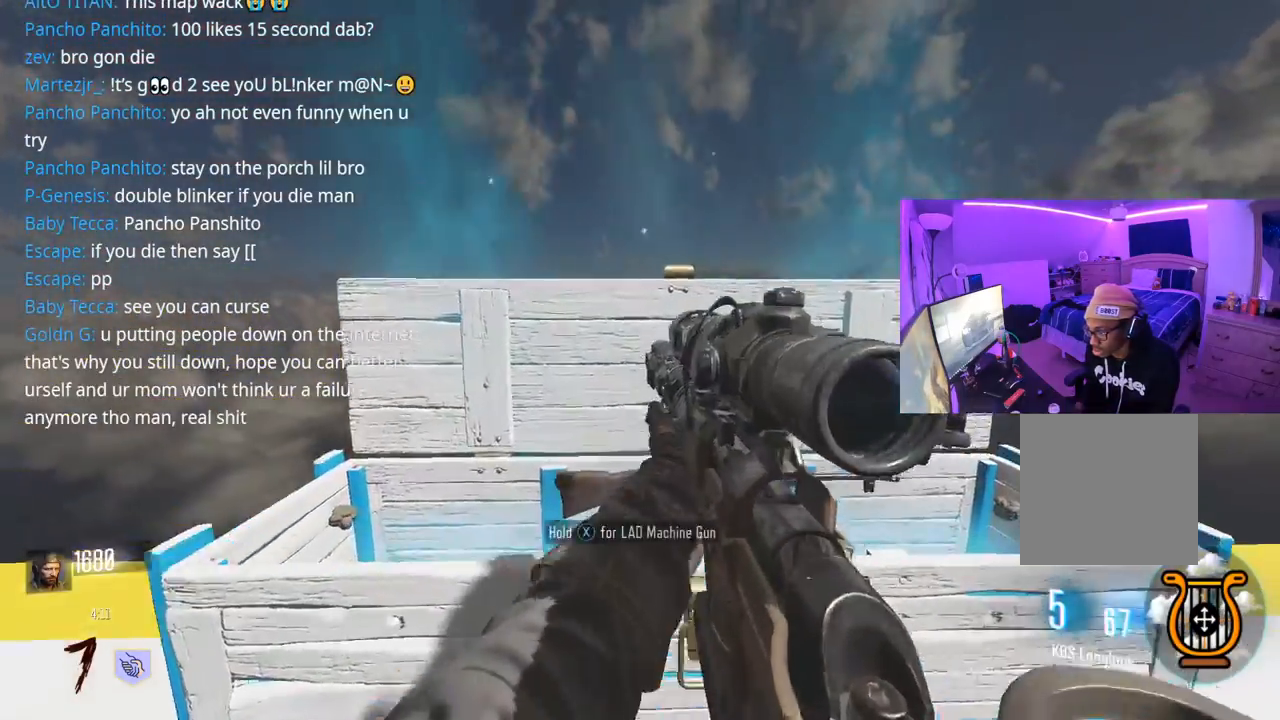
{"buttons": [], "left_stick": "up-right", "right_stick": "right", "events": [[400, "X", "up"], [450, "left_stick", "up-right"], [450, "right_stick", "right"]]}
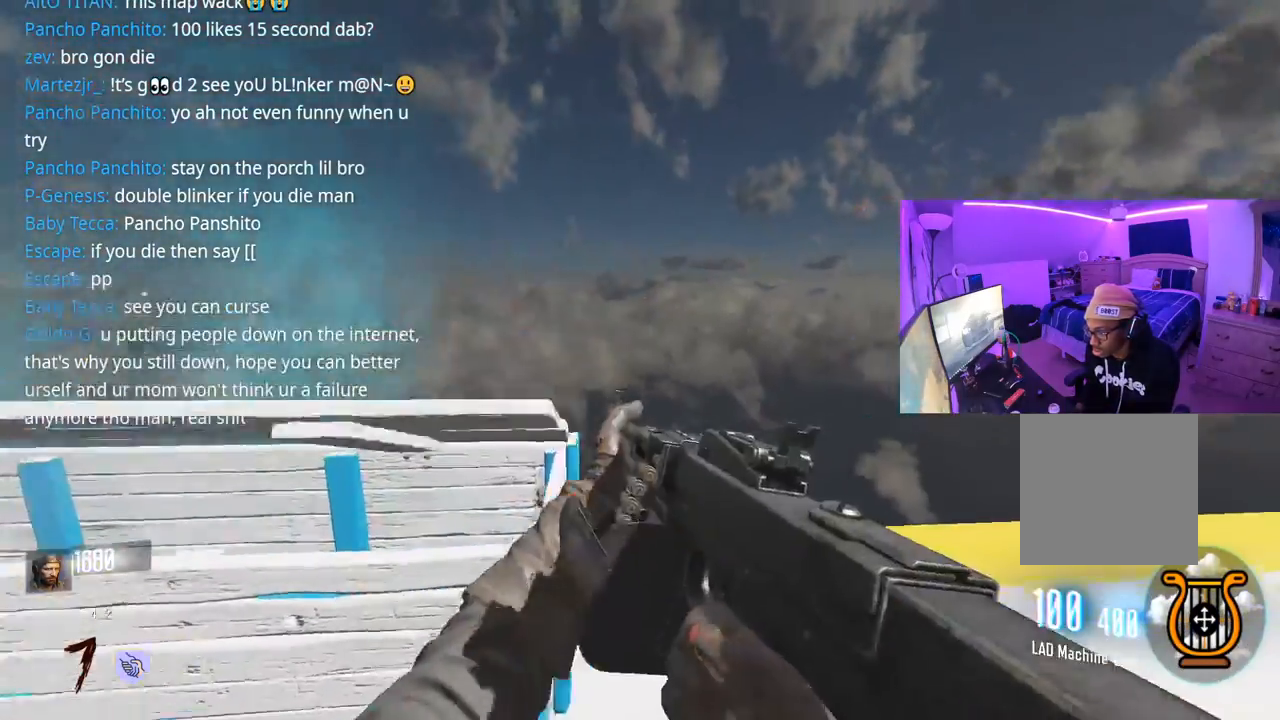
{"buttons": [], "left_stick": "up", "right_stick": "center", "events": [[33, "L3", "down"], [117, "left_stick", "up"], [133, "L3", "up"], [233, "L3", "down"], [333, "L3", "up"], [483, "right_stick", "center"]]}
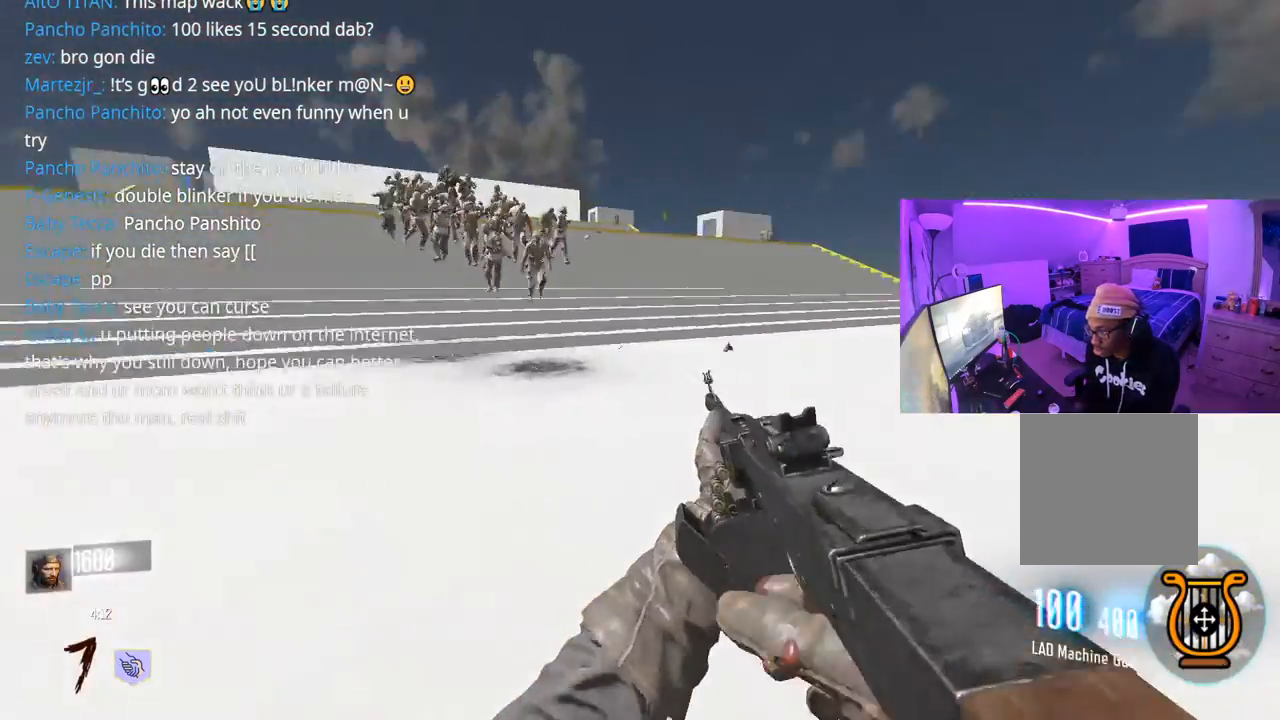
{"buttons": ["R2"], "left_stick": "down-right", "right_stick": "center", "events": [[50, "Y", "down"], [67, "left_stick", "left"], [117, "Y", "up"], [167, "Y", "down"], [217, "Y", "up"], [233, "A", "down"], [300, "A", "up"], [333, "right_stick", "up-left"], [350, "R2", "down"], [450, "right_stick", "center"], [467, "left_stick", "down-right"]]}
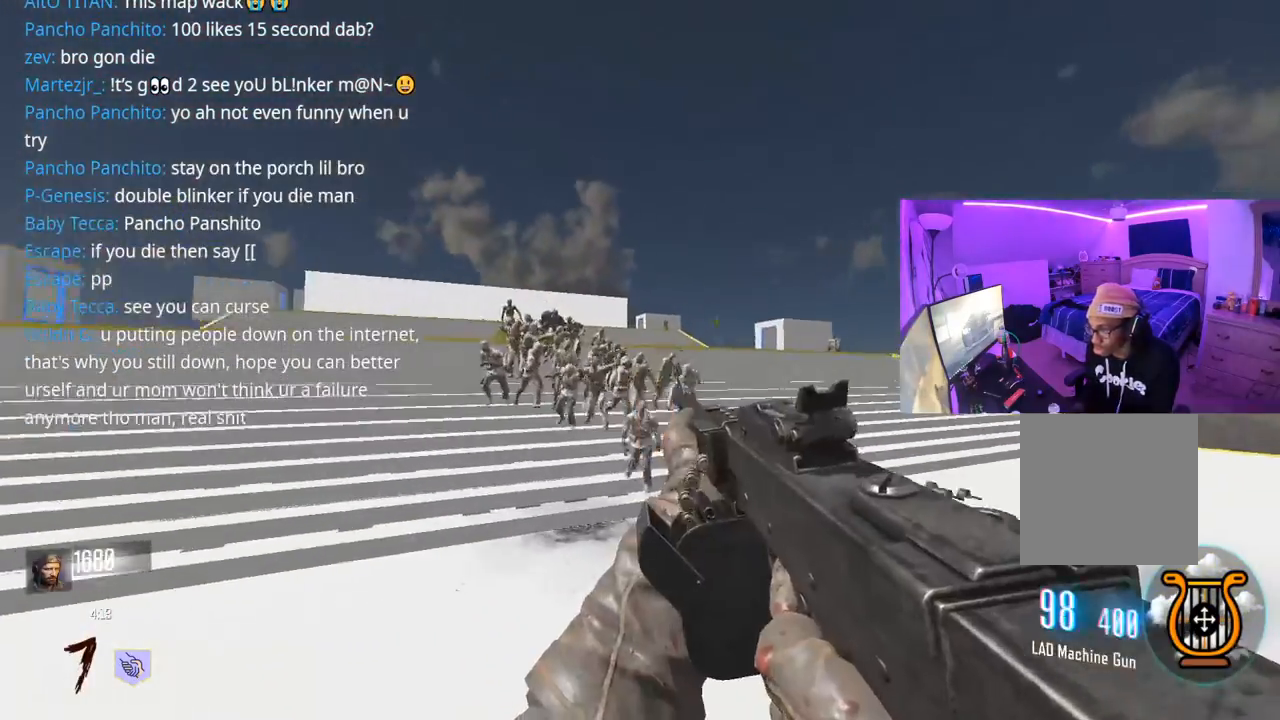
{"buttons": ["R2"], "left_stick": "left", "right_stick": "up-right", "events": [[100, "left_stick", "down-left"], [150, "right_stick", "left"], [250, "right_stick", "center"], [283, "left_stick", "center"], [433, "left_stick", "left"], [467, "right_stick", "up-right"]]}
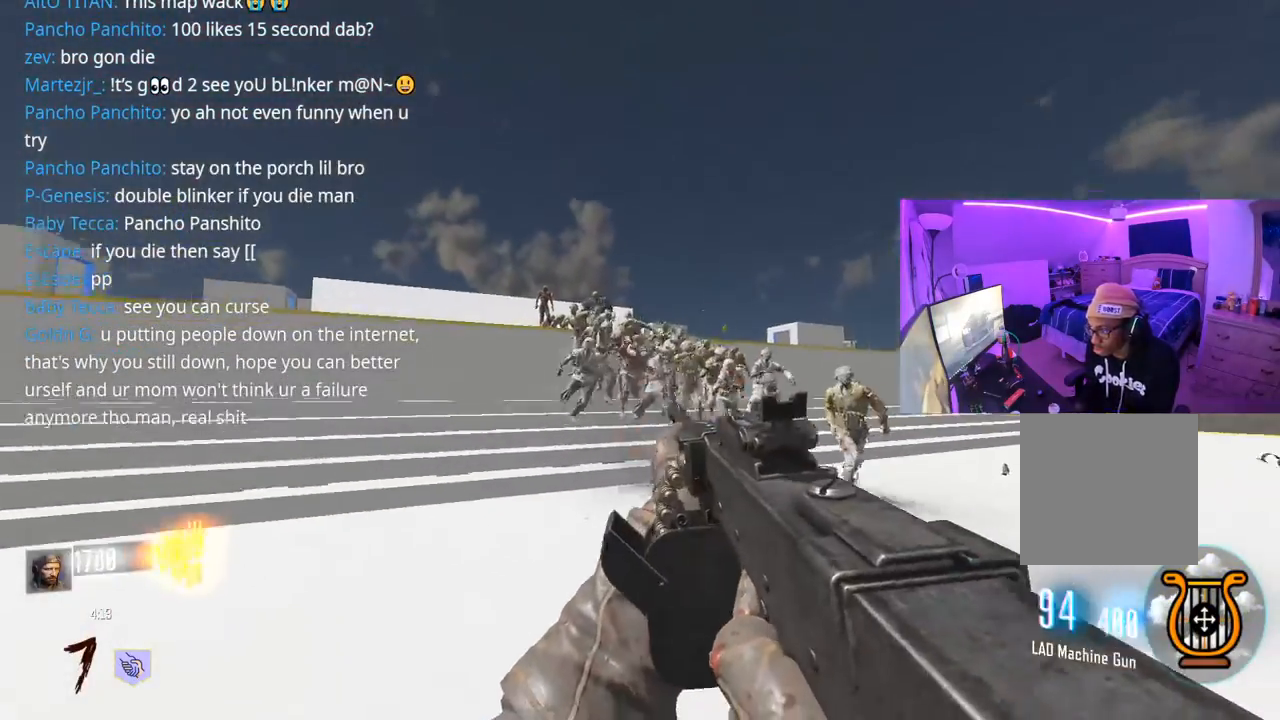
{"buttons": ["R2"], "left_stick": "right", "right_stick": "down", "events": [[67, "right_stick", "center"], [167, "left_stick", "down"], [233, "right_stick", "left"], [267, "left_stick", "right"], [283, "right_stick", "center"], [400, "right_stick", "down"]]}
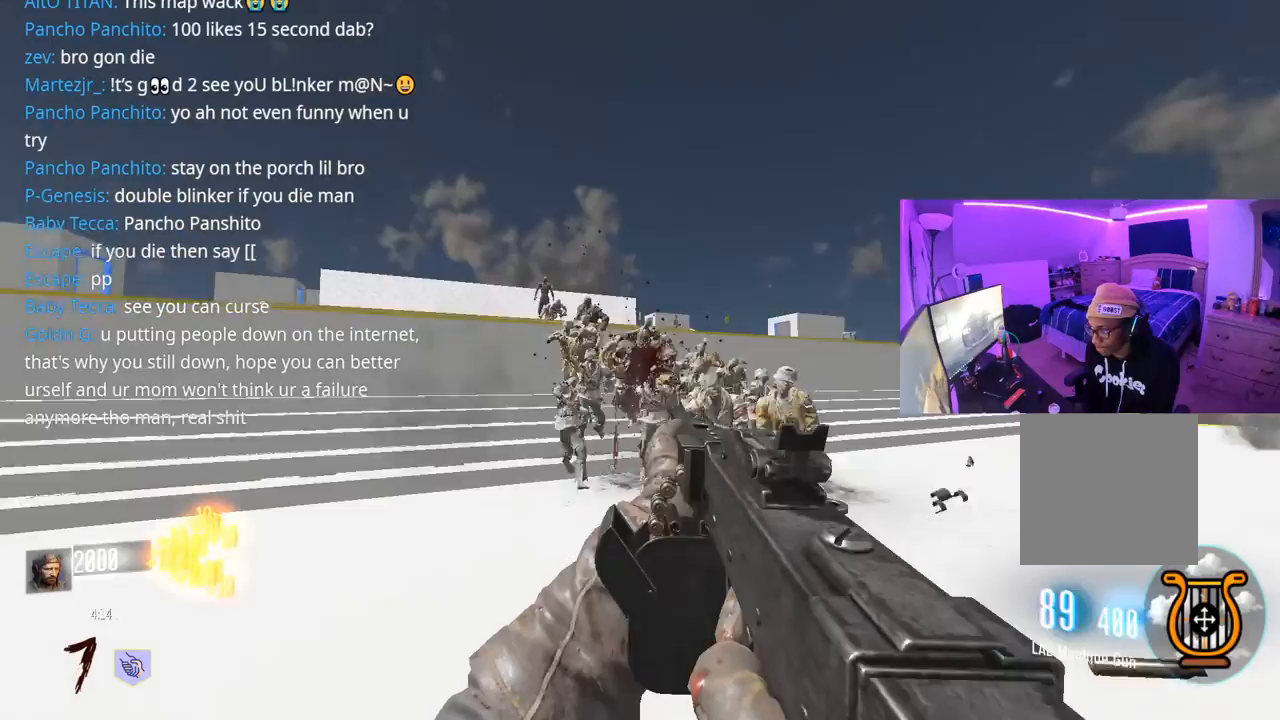
{"buttons": ["R2"], "left_stick": "down-left", "right_stick": "right", "events": [[100, "left_stick", "down-right"], [233, "right_stick", "center"], [333, "right_stick", "left"], [400, "left_stick", "down-left"], [500, "right_stick", "right"]]}
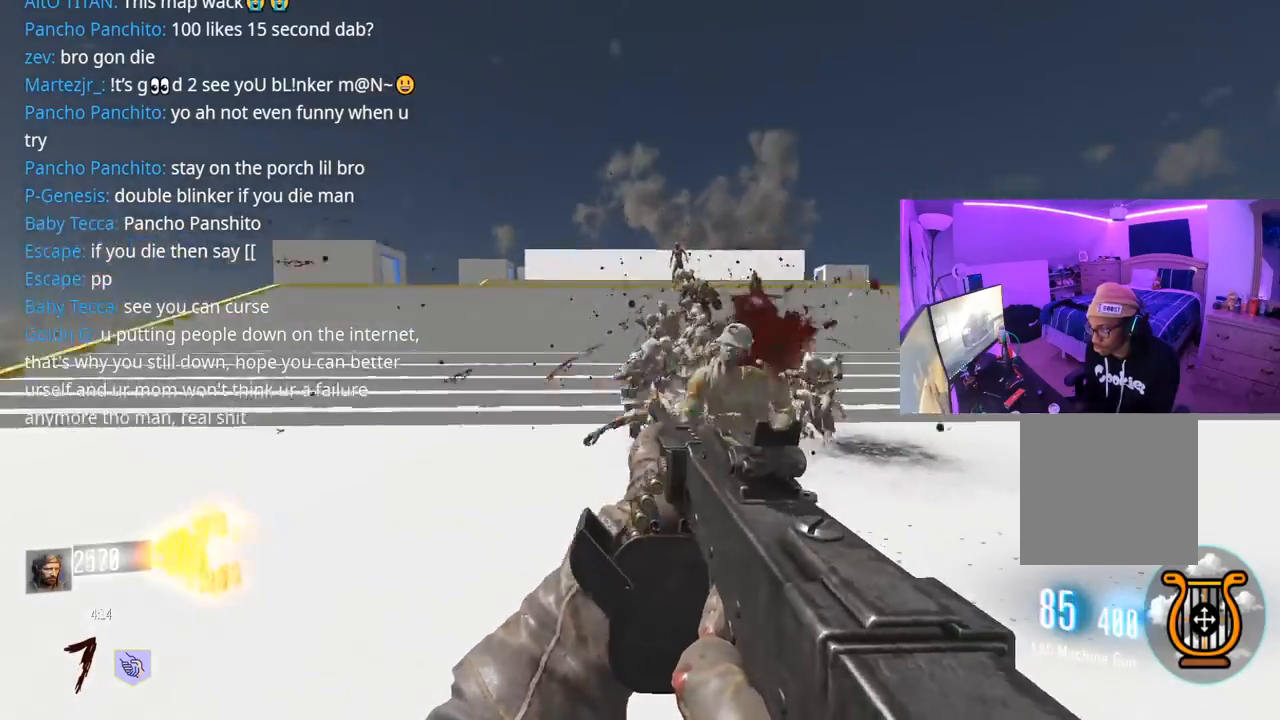
{"buttons": ["R2"], "left_stick": "right", "right_stick": "left", "events": [[200, "right_stick", "center"], [350, "right_stick", "right"], [400, "left_stick", "right"], [450, "right_stick", "left"]]}
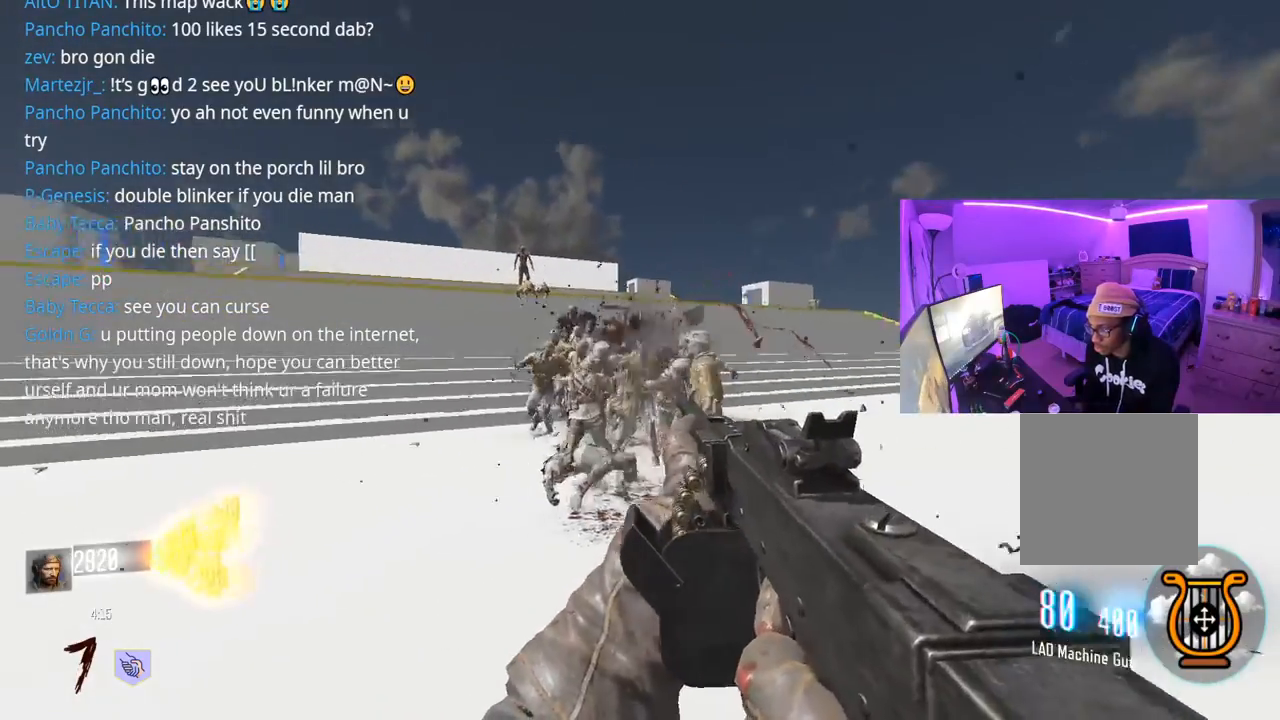
{"buttons": ["R2"], "left_stick": "left", "right_stick": "center", "events": [[33, "right_stick", "center"], [100, "right_stick", "left"], [283, "right_stick", "center"], [383, "right_stick", "down"], [450, "left_stick", "left"], [483, "right_stick", "center"]]}
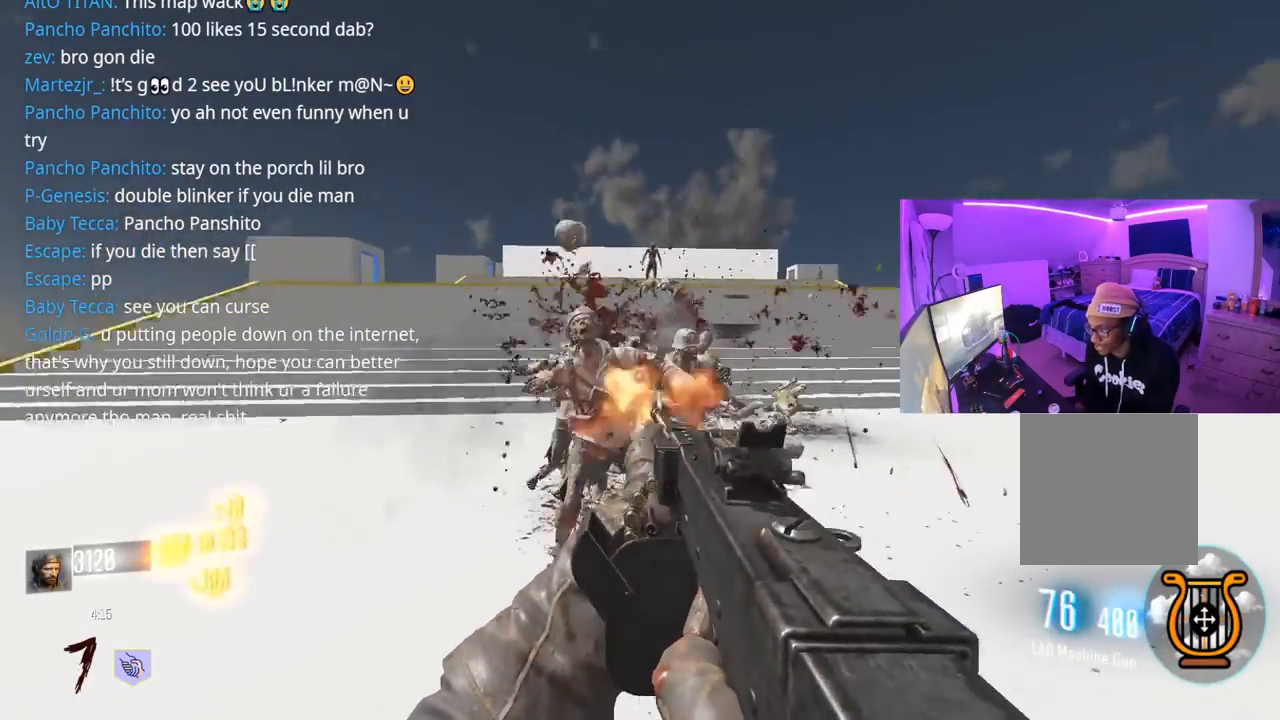
{"buttons": ["R2"], "left_stick": "down-left", "right_stick": "right", "events": [[233, "right_stick", "right"], [350, "left_stick", "down-left"], [367, "right_stick", "center"], [483, "right_stick", "right"]]}
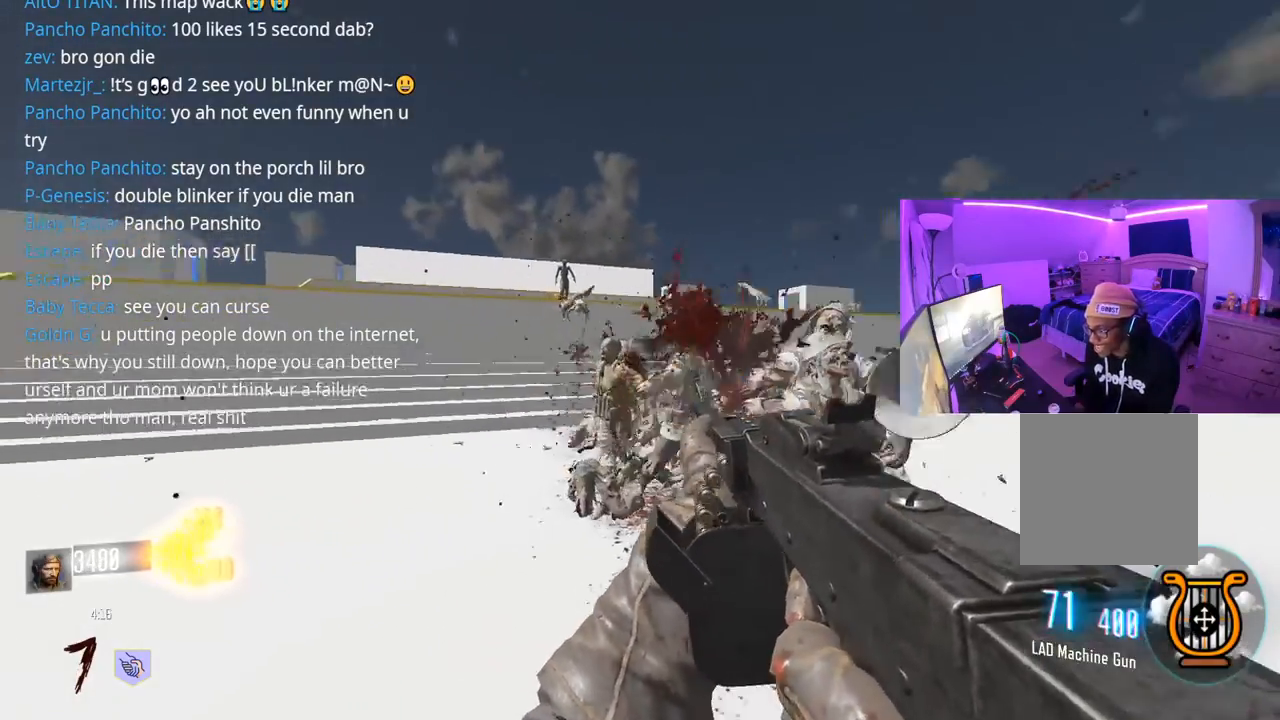
{"buttons": ["R2"], "left_stick": "down-left", "right_stick": "left", "events": [[167, "right_stick", "left"], [217, "left_stick", "down"], [233, "right_stick", "right"], [333, "left_stick", "down-left"], [367, "right_stick", "left"]]}
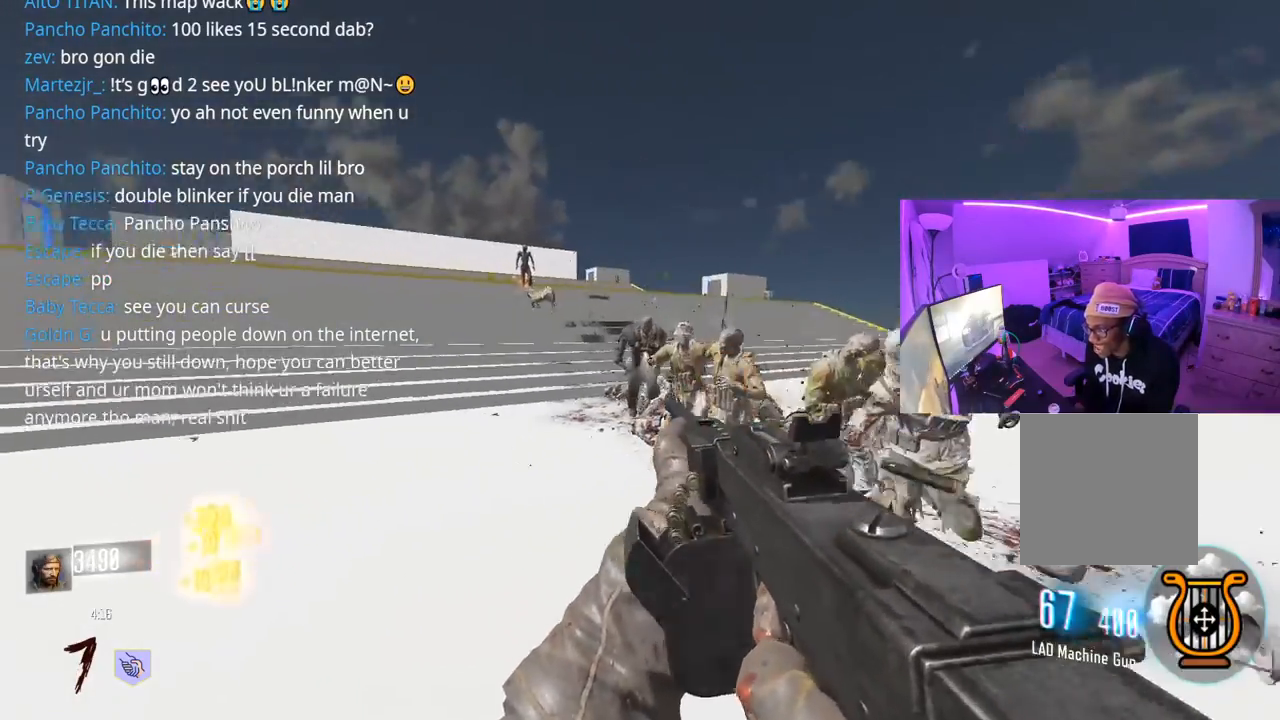
{"buttons": ["R2"], "left_stick": "left", "right_stick": "up-right", "events": [[33, "right_stick", "right"], [133, "right_stick", "center"], [300, "left_stick", "left"], [317, "right_stick", "right"], [417, "right_stick", "up-right"]]}
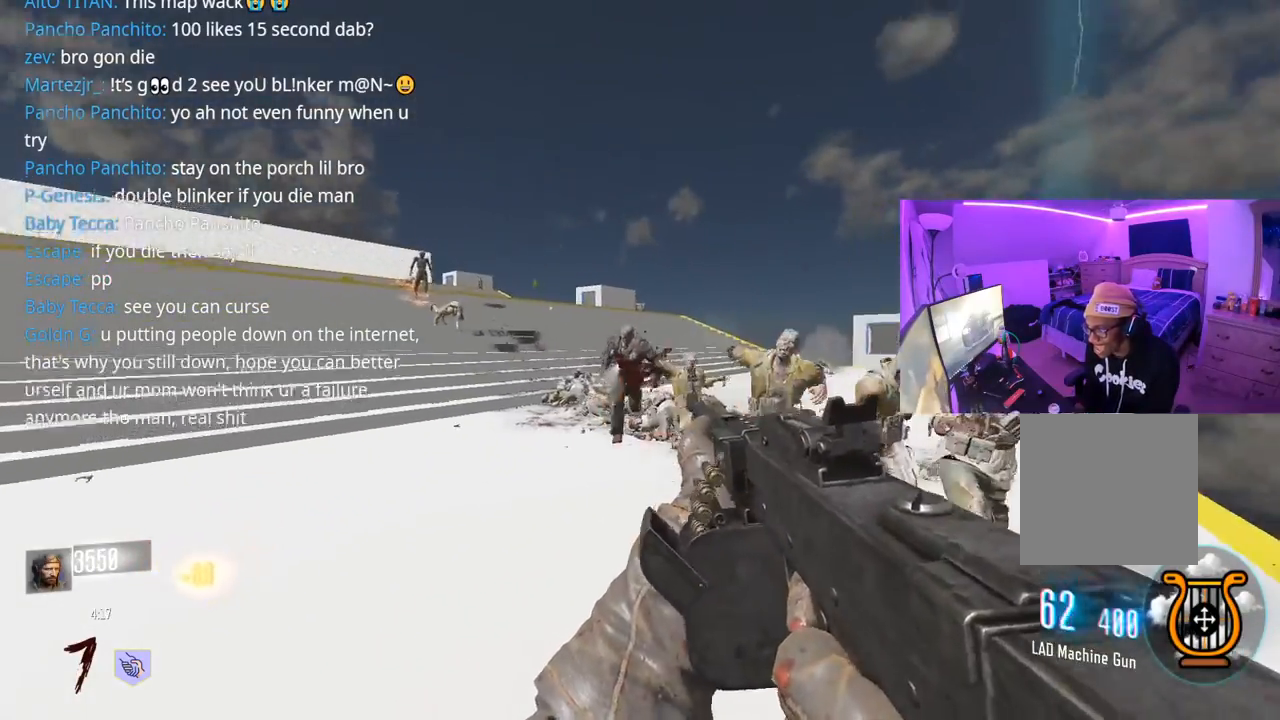
{"buttons": ["R2"], "left_stick": "left", "right_stick": "center", "events": [[217, "right_stick", "center"], [283, "right_stick", "right"], [367, "right_stick", "center"]]}
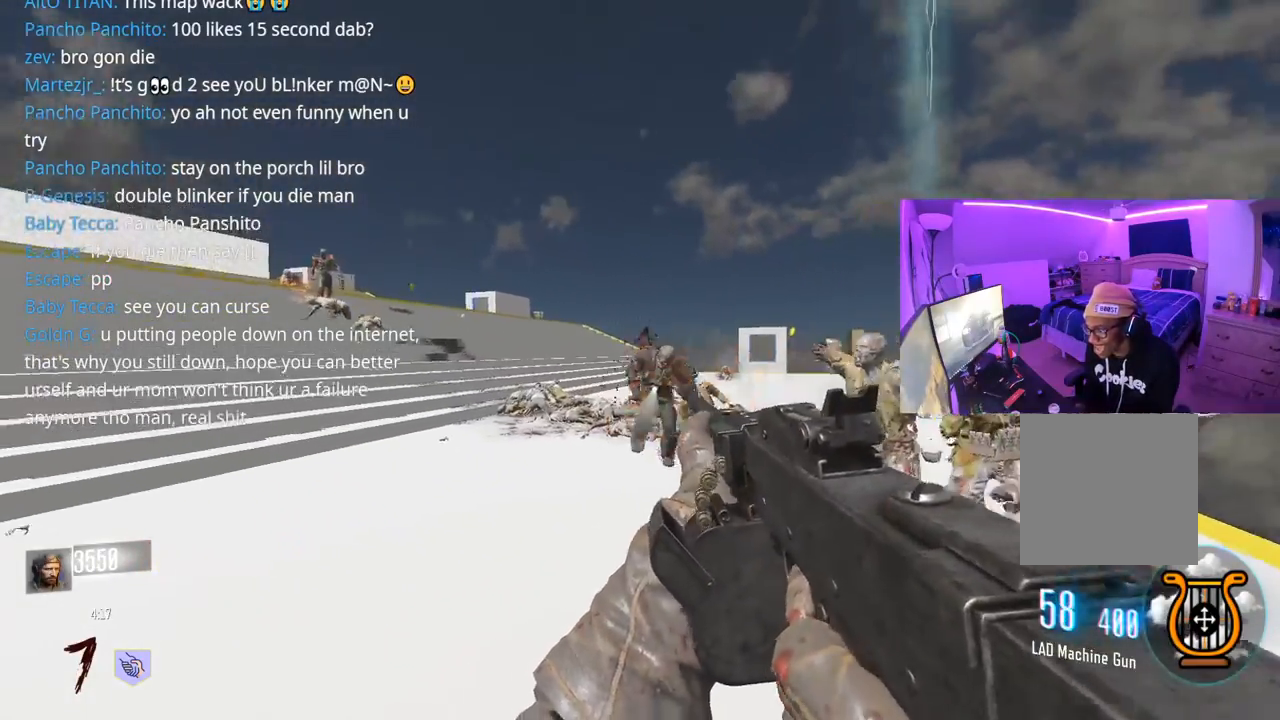
{"buttons": ["R2"], "left_stick": "left", "right_stick": "center", "events": [[50, "right_stick", "right"], [133, "right_stick", "center"], [300, "right_stick", "right"], [467, "right_stick", "center"]]}
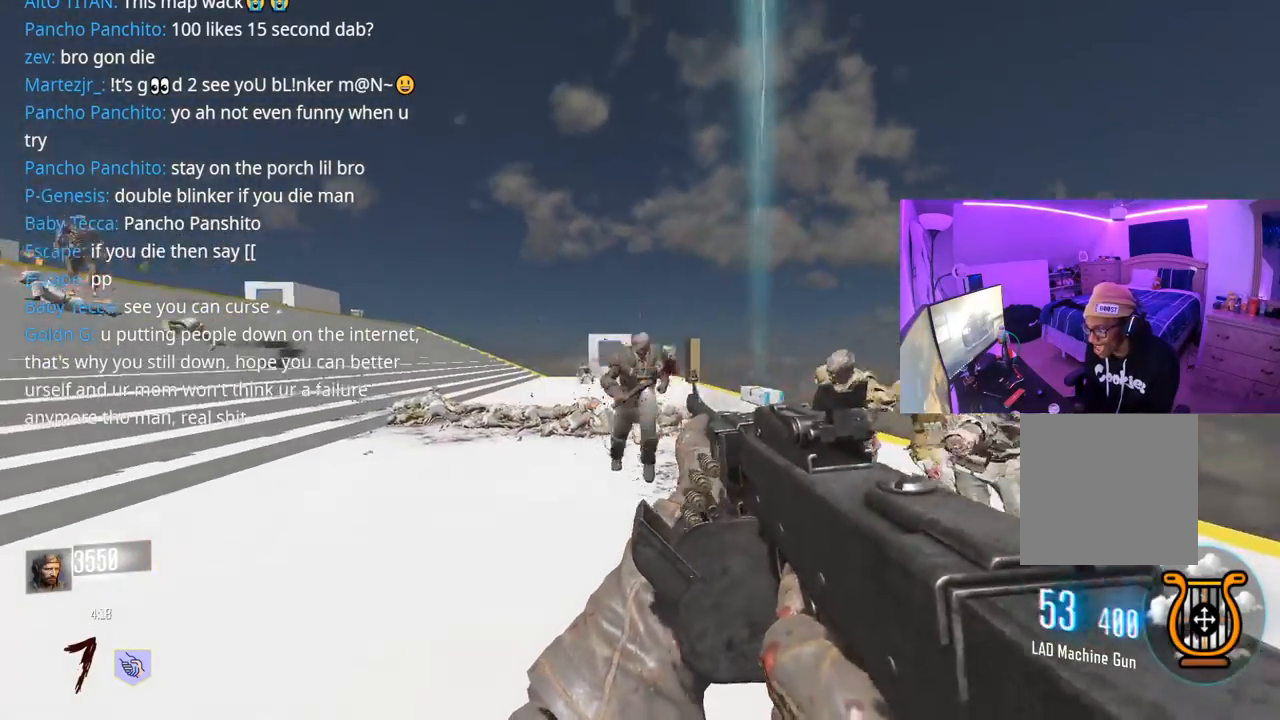
{"buttons": ["R2"], "left_stick": "left", "right_stick": "right", "events": [[150, "right_stick", "right"], [283, "right_stick", "center"], [400, "right_stick", "right"]]}
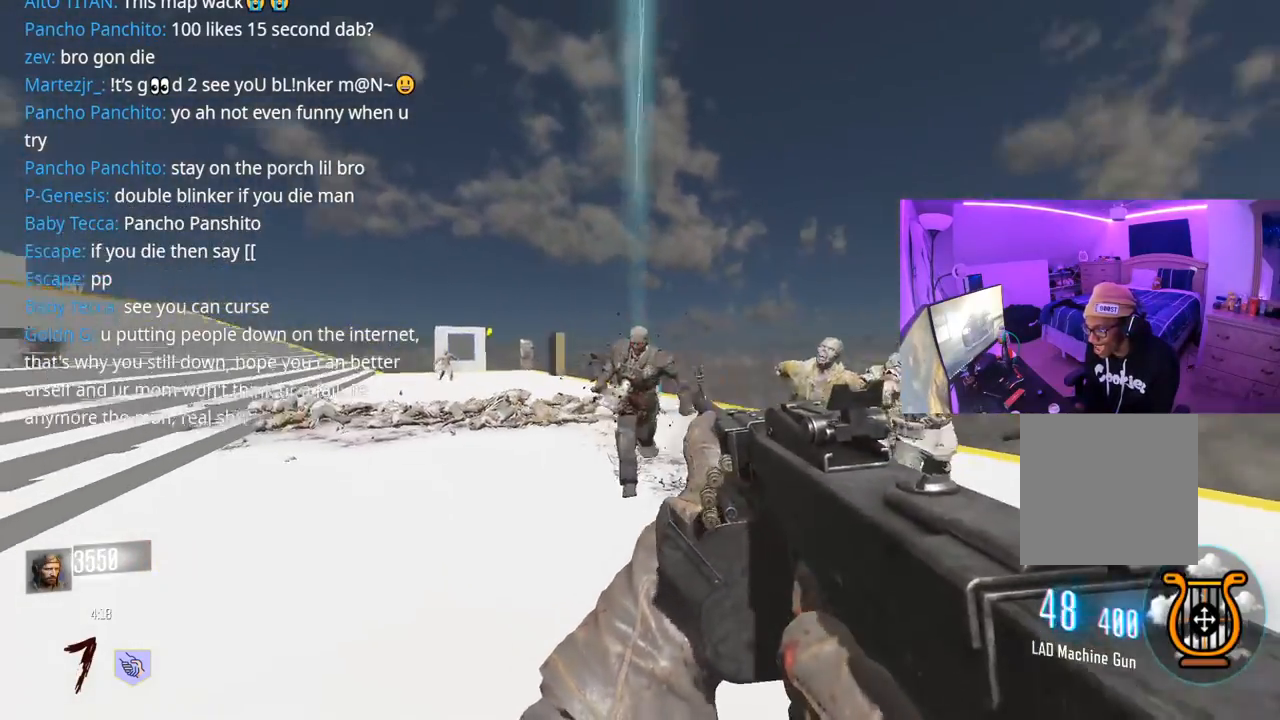
{"buttons": ["R2"], "left_stick": "left", "right_stick": "right", "events": [[17, "right_stick", "center"], [167, "right_stick", "right"], [267, "right_stick", "center"], [417, "right_stick", "right"]]}